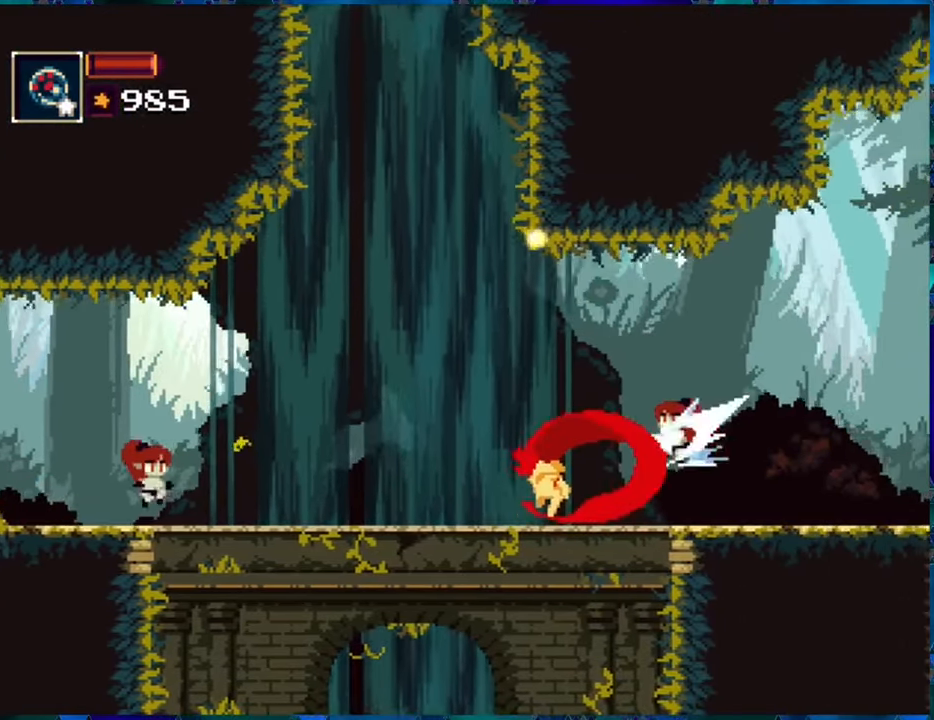
Gameplay with a controller (Nintendo layout); each line is a JSON object with the inputs held at the frame after it. "events" lists button and stick changes between this image and that frame as [ms after this image, input, new state], when the widget could be followed in between. Not read: L3 R3.
{"buttons": ["DPAD_LEFT"], "left_stick": "center", "right_stick": "center", "events": [[266, "DPAD_LEFT", "down"]]}
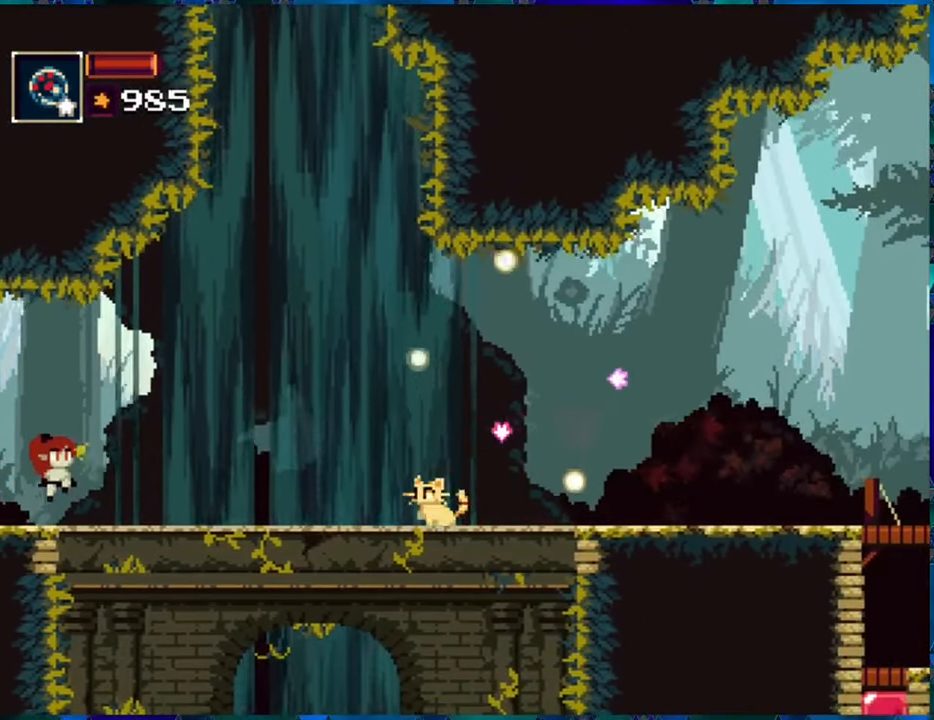
{"buttons": ["DPAD_LEFT"], "left_stick": "center", "right_stick": "center", "events": []}
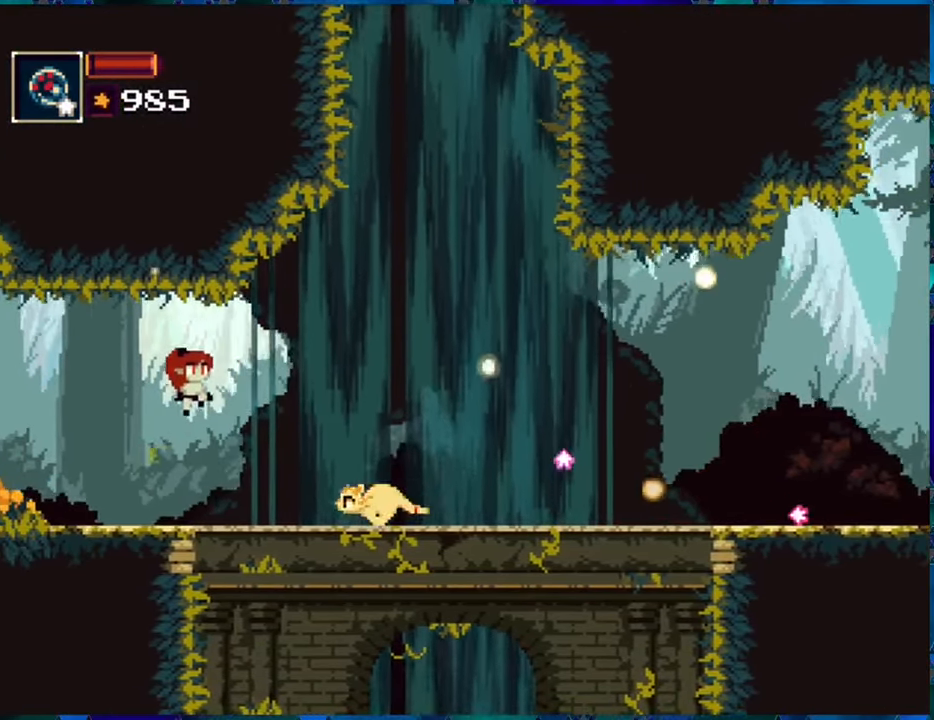
{"buttons": [], "left_stick": "center", "right_stick": "center", "events": [[16, "Y", "down"], [183, "DPAD_LEFT", "up"], [183, "Y", "up"]]}
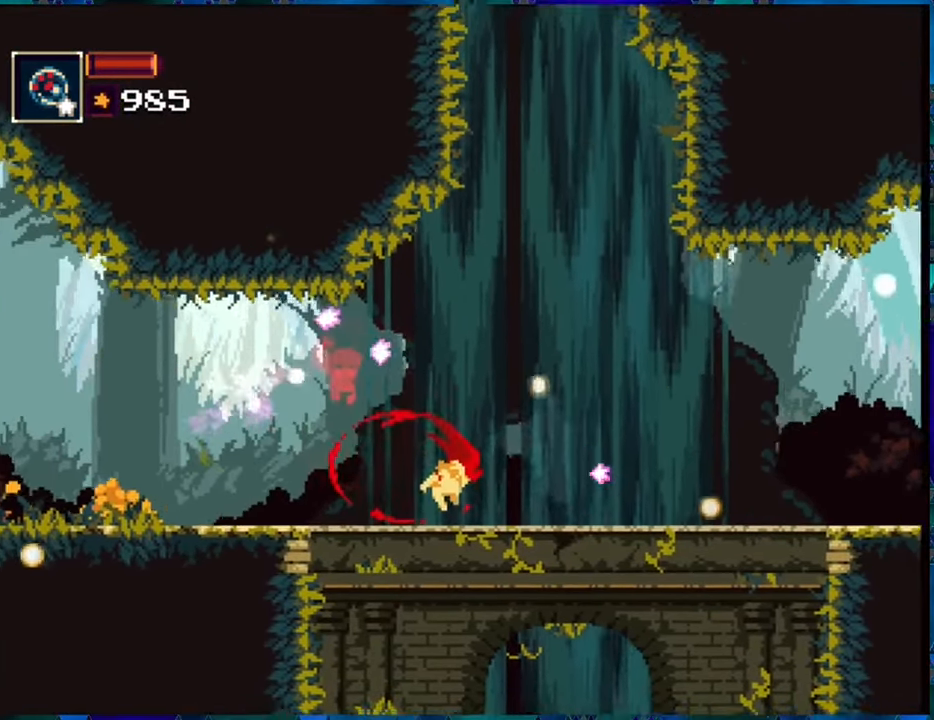
{"buttons": ["DPAD_RIGHT"], "left_stick": "center", "right_stick": "center", "events": [[300, "DPAD_RIGHT", "down"]]}
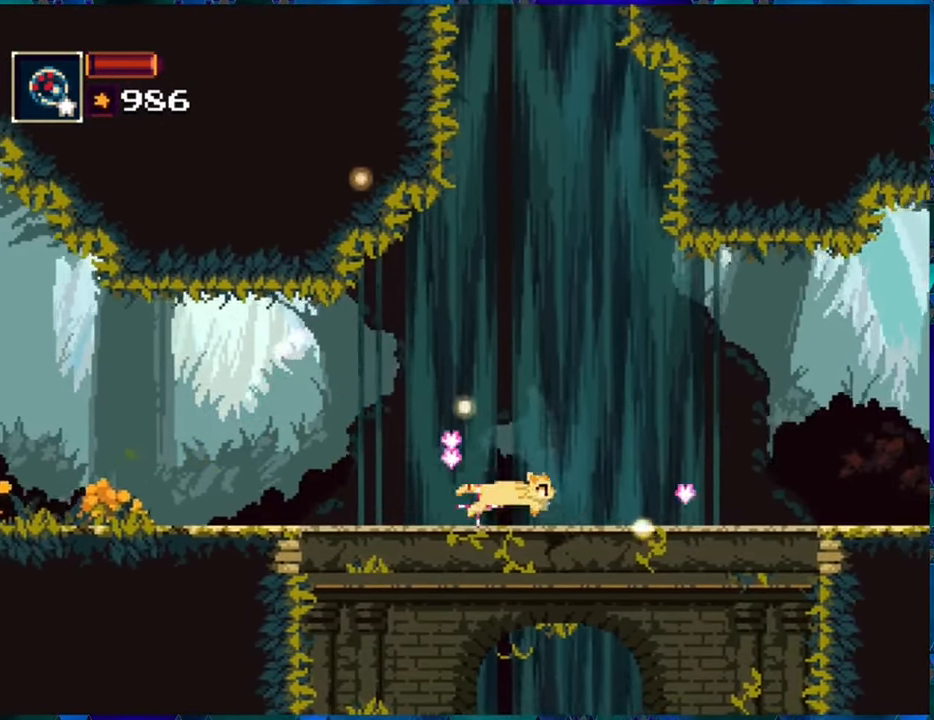
{"buttons": ["DPAD_RIGHT"], "left_stick": "center", "right_stick": "center", "events": []}
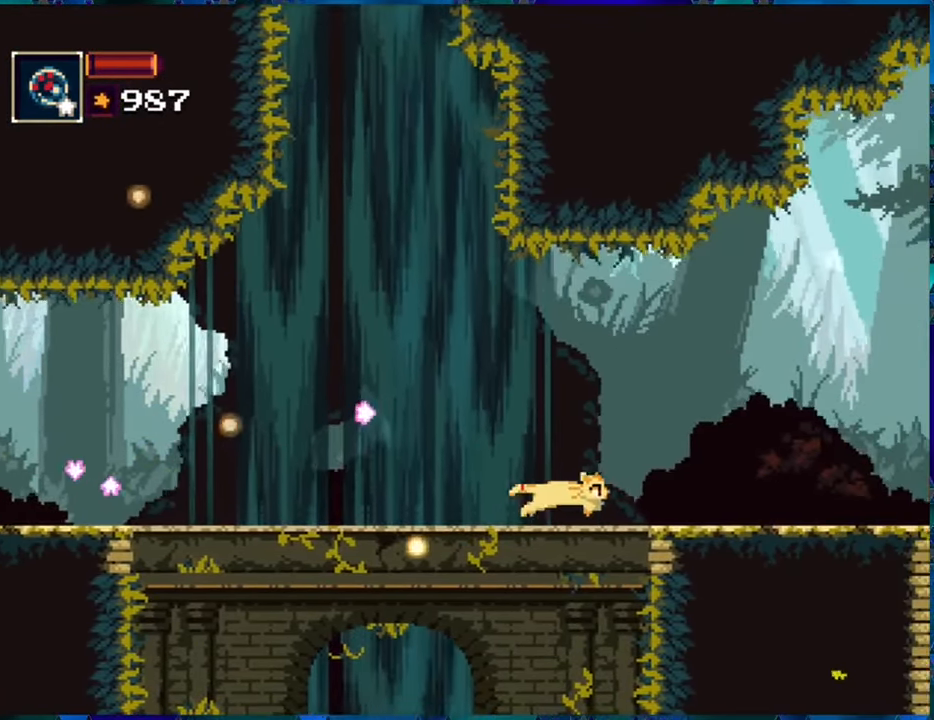
{"buttons": [], "left_stick": "center", "right_stick": "center", "events": [[383, "DPAD_RIGHT", "up"]]}
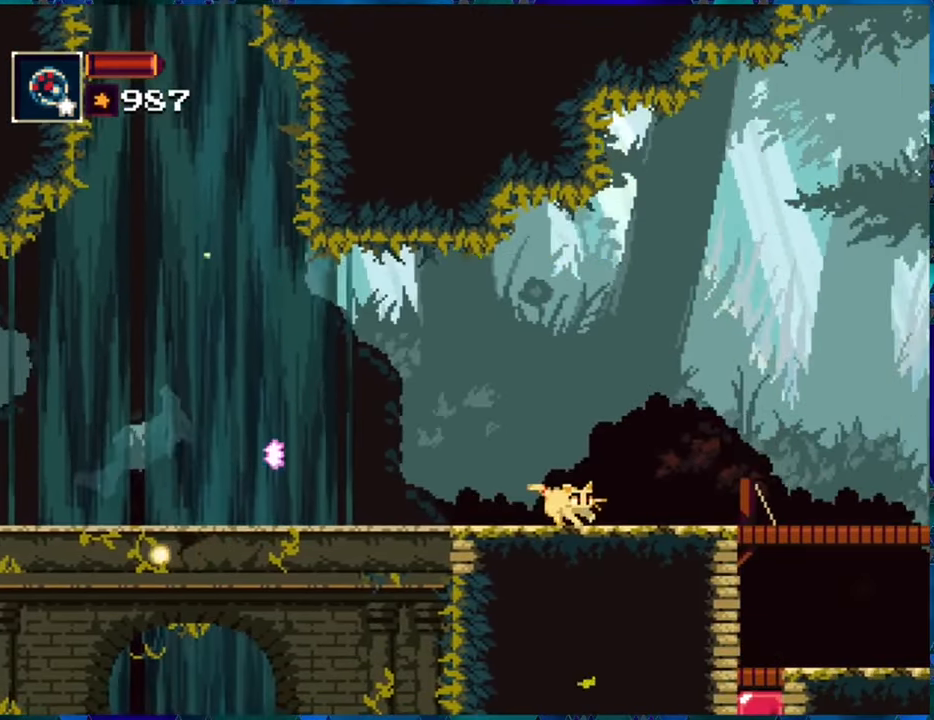
{"buttons": ["DPAD_RIGHT"], "left_stick": "center", "right_stick": "center", "events": [[300, "DPAD_RIGHT", "down"]]}
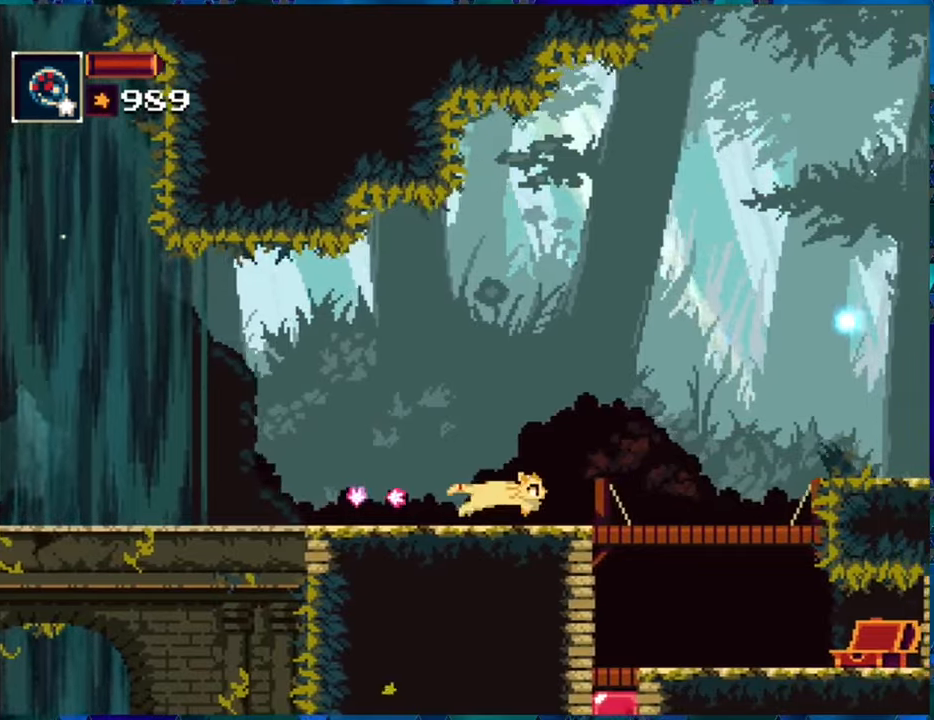
{"buttons": ["B", "DPAD_RIGHT"], "left_stick": "center", "right_stick": "center", "events": [[433, "B", "down"]]}
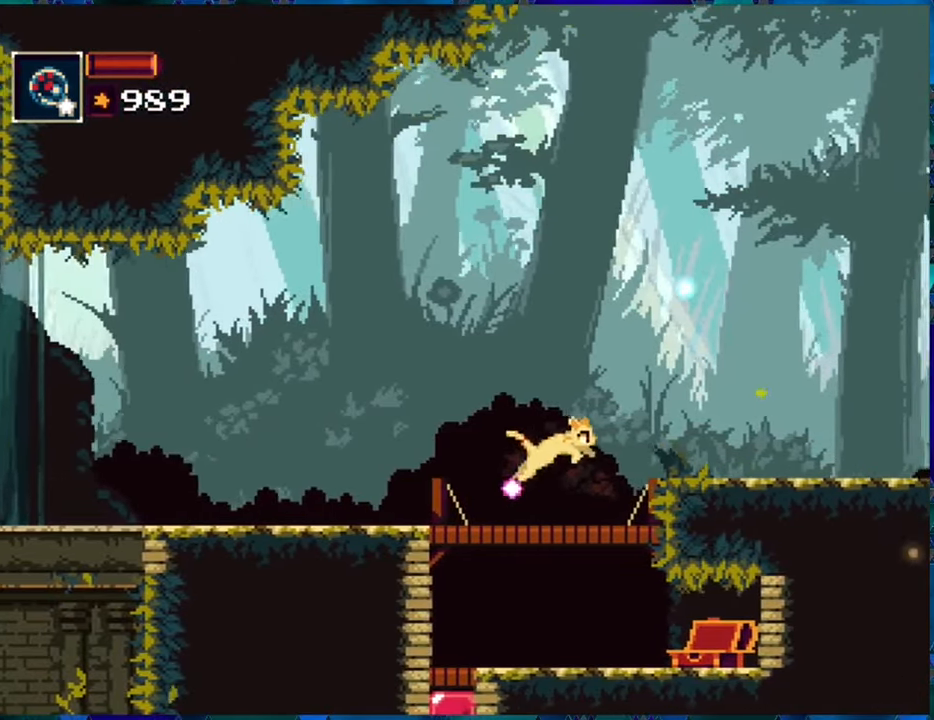
{"buttons": ["DPAD_RIGHT"], "left_stick": "center", "right_stick": "center", "events": [[167, "B", "up"]]}
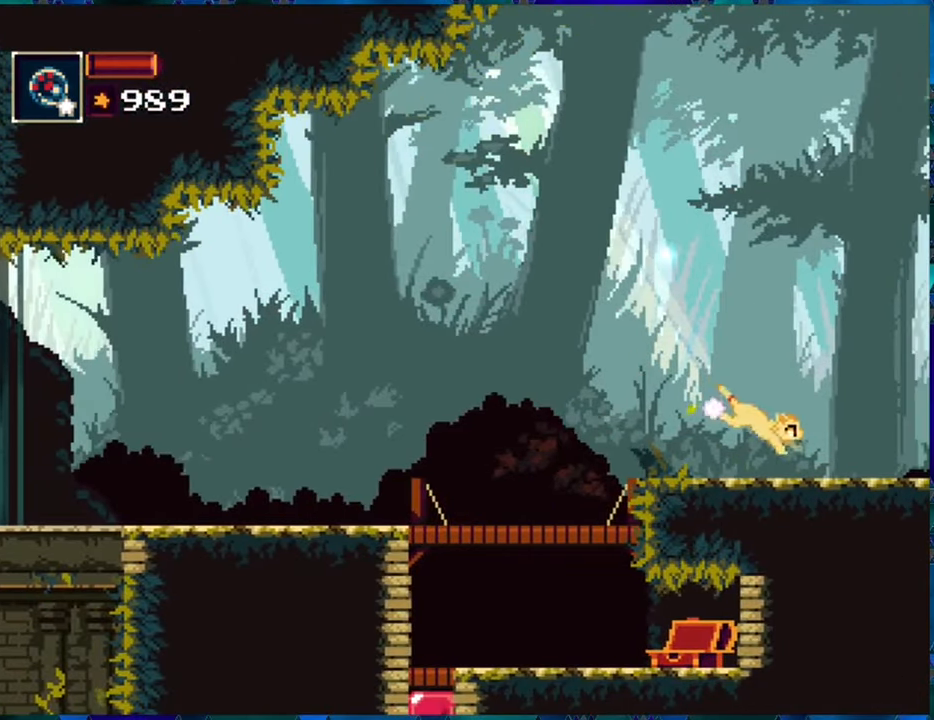
{"buttons": [], "left_stick": "center", "right_stick": "center", "events": [[83, "DPAD_RIGHT", "up"]]}
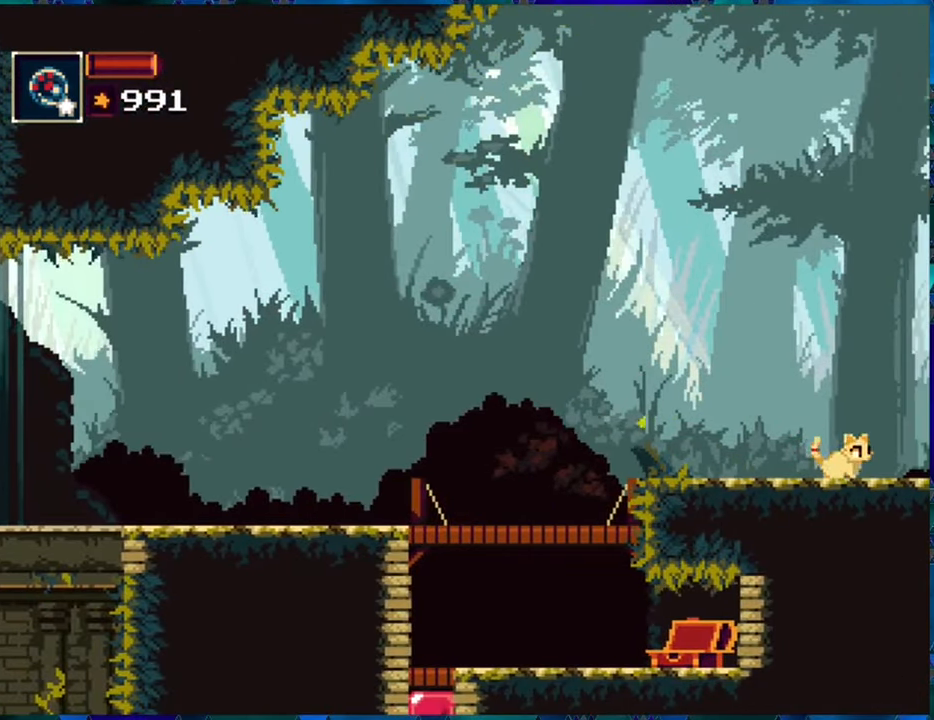
{"buttons": [], "left_stick": "center", "right_stick": "center", "events": [[100, "DPAD_RIGHT", "down"], [450, "DPAD_RIGHT", "up"]]}
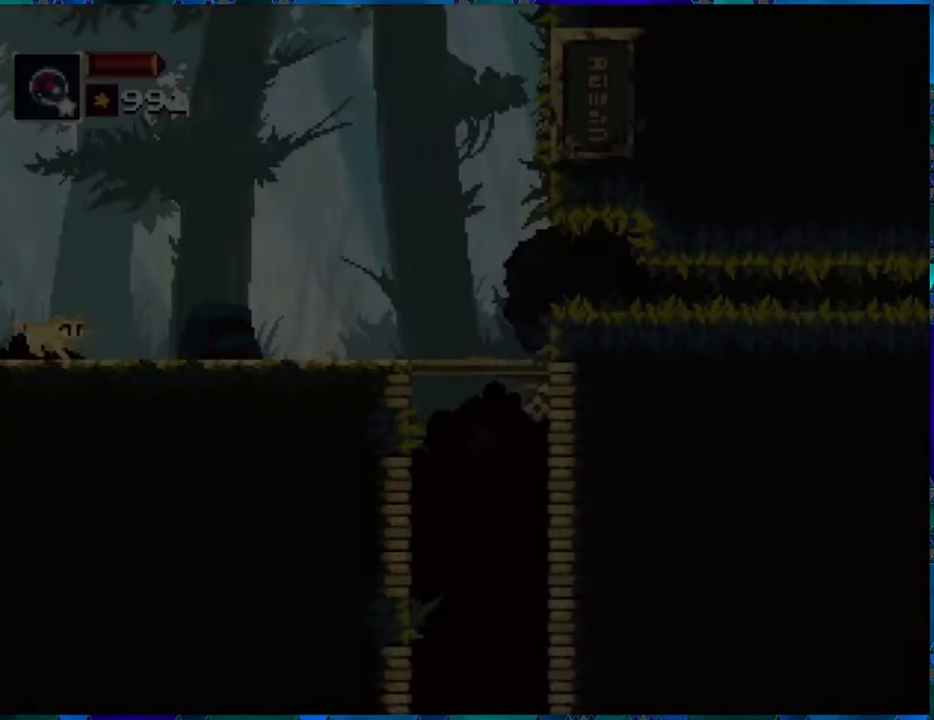
{"buttons": ["DPAD_RIGHT"], "left_stick": "center", "right_stick": "center", "events": [[283, "DPAD_RIGHT", "down"]]}
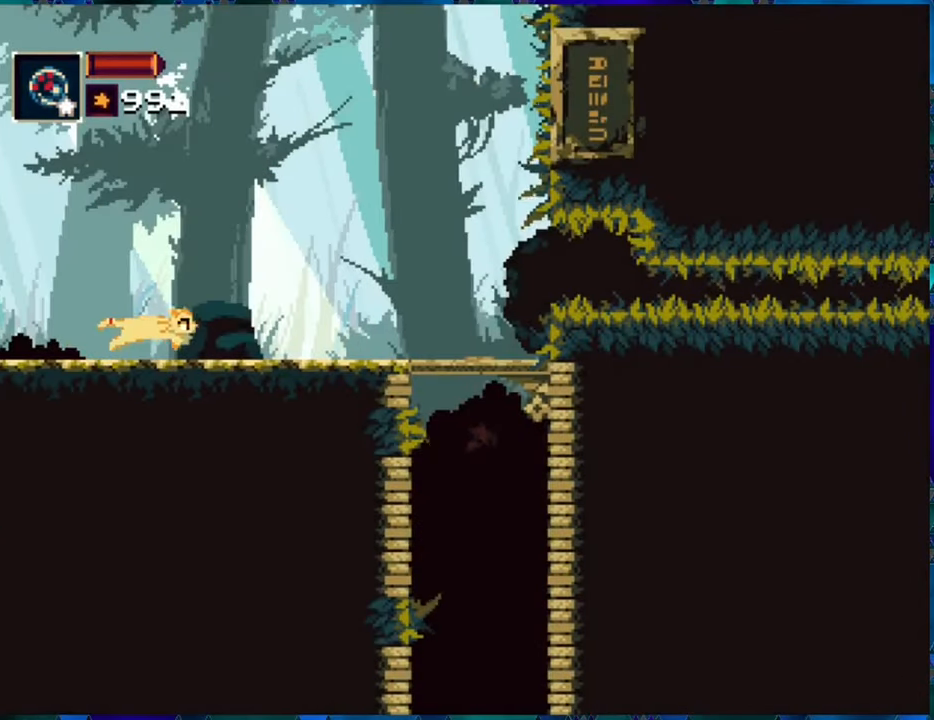
{"buttons": ["DPAD_RIGHT"], "left_stick": "center", "right_stick": "center", "events": [[283, "B", "down"], [450, "B", "up"]]}
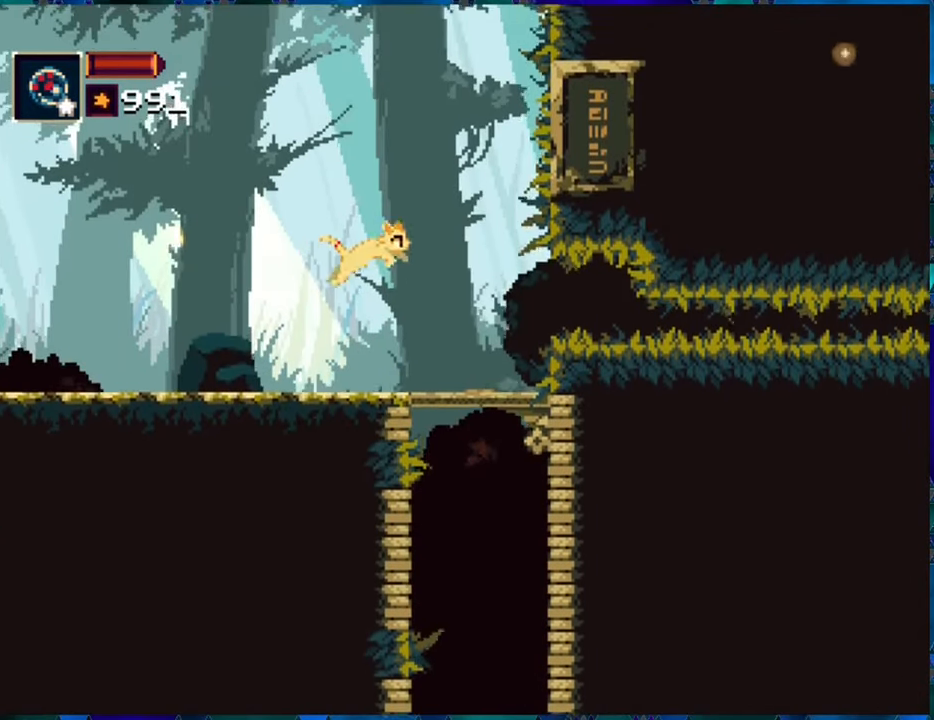
{"buttons": ["DPAD_RIGHT"], "left_stick": "center", "right_stick": "center", "events": [[50, "A", "down"], [117, "A", "up"]]}
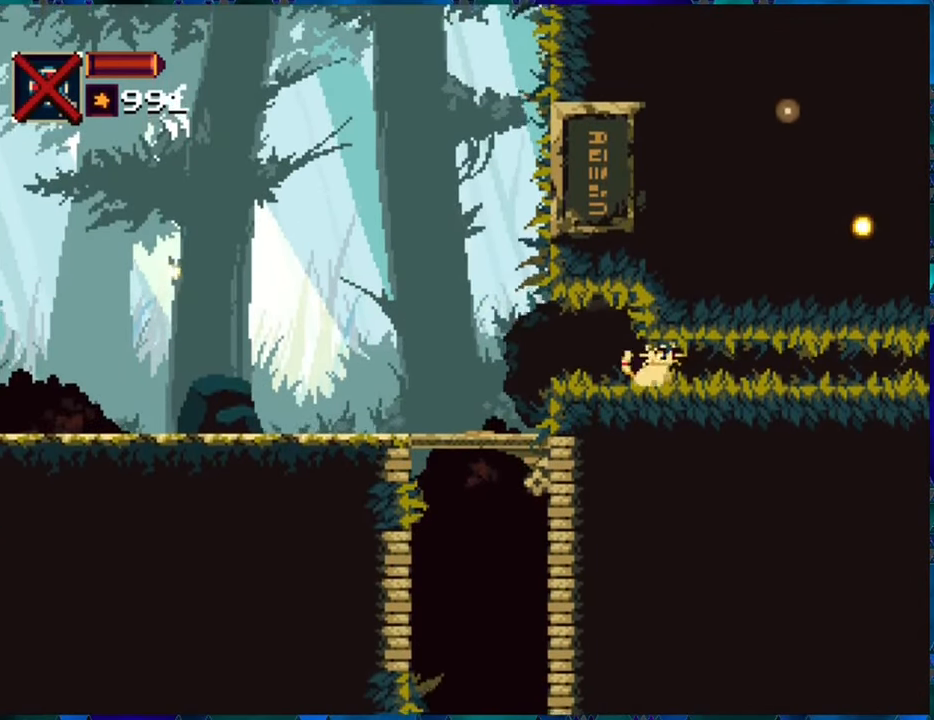
{"buttons": ["DPAD_RIGHT"], "left_stick": "center", "right_stick": "center", "events": []}
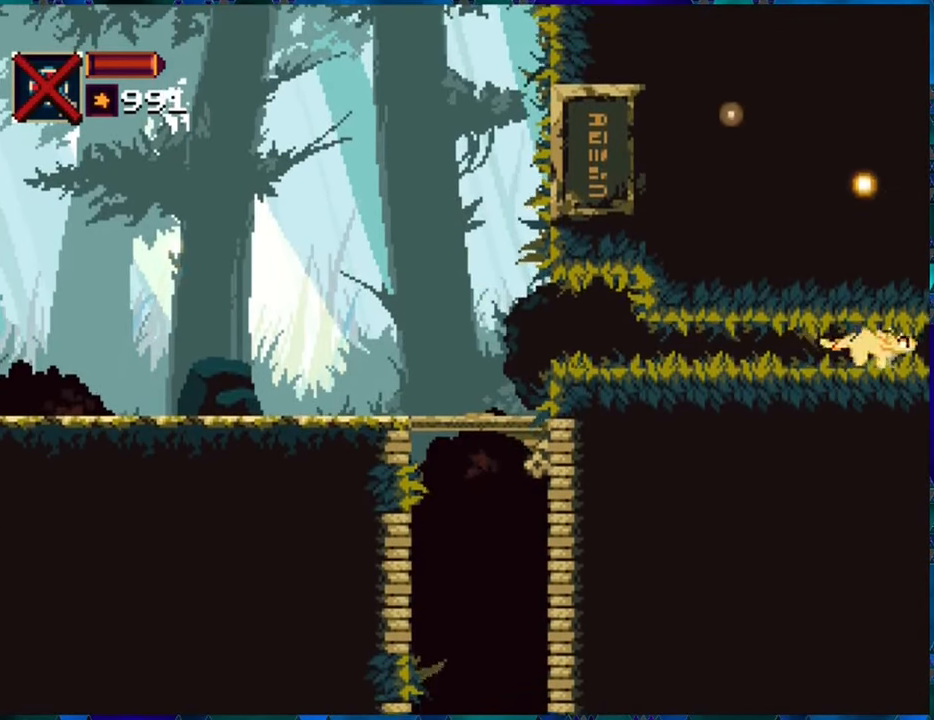
{"buttons": ["DPAD_RIGHT"], "left_stick": "center", "right_stick": "center", "events": []}
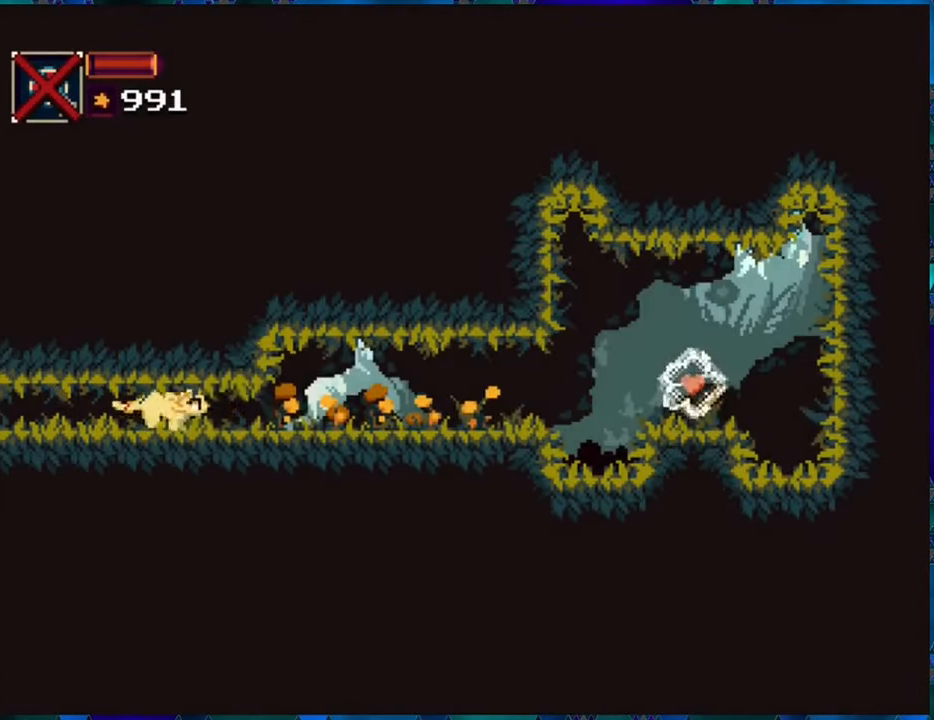
{"buttons": ["DPAD_RIGHT"], "left_stick": "center", "right_stick": "center", "events": []}
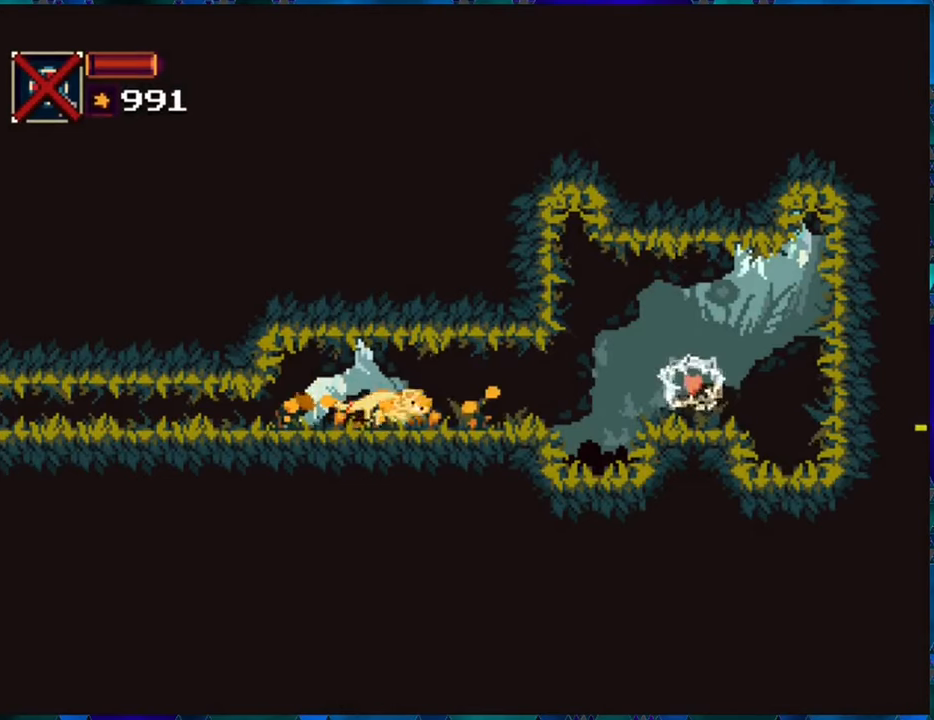
{"buttons": ["DPAD_RIGHT"], "left_stick": "center", "right_stick": "center", "events": [[200, "B", "down"], [234, "B", "up"]]}
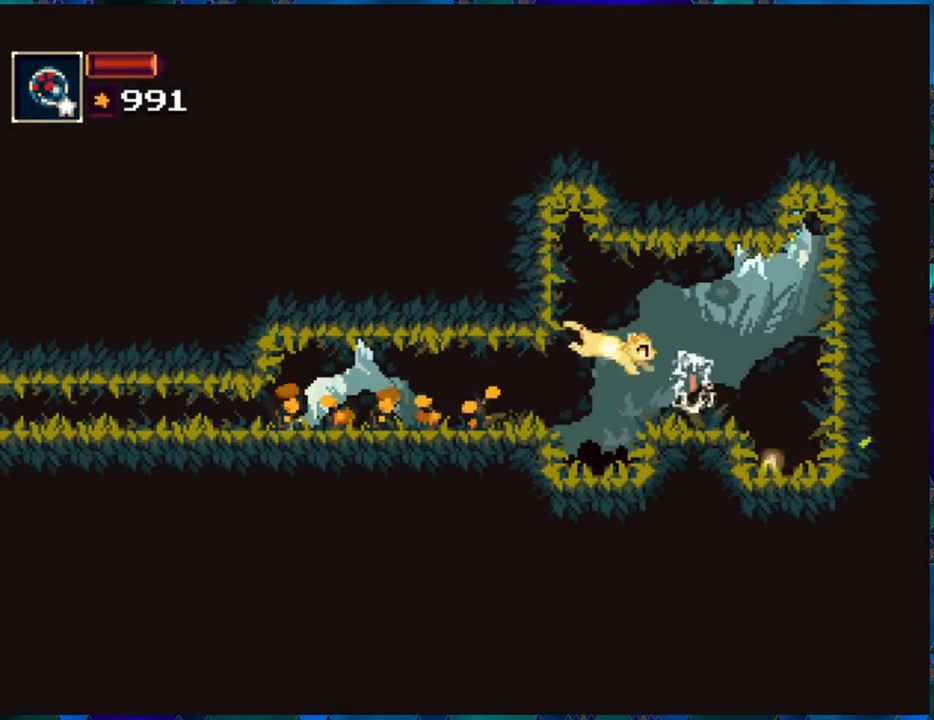
{"buttons": [], "left_stick": "center", "right_stick": "center", "events": [[300, "DPAD_RIGHT", "up"]]}
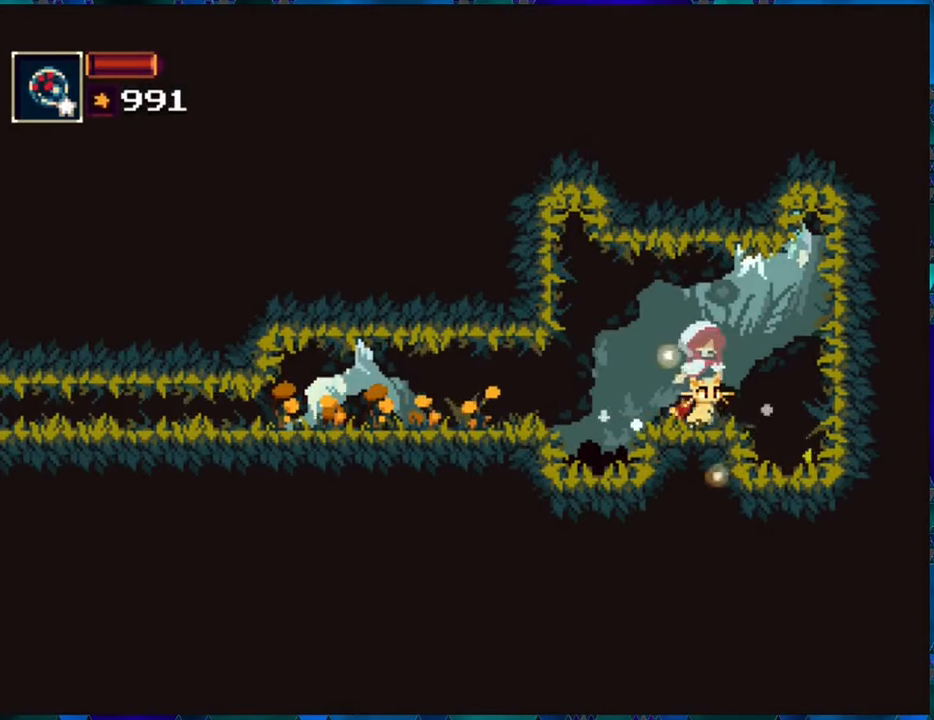
{"buttons": [], "left_stick": "center", "right_stick": "center", "events": []}
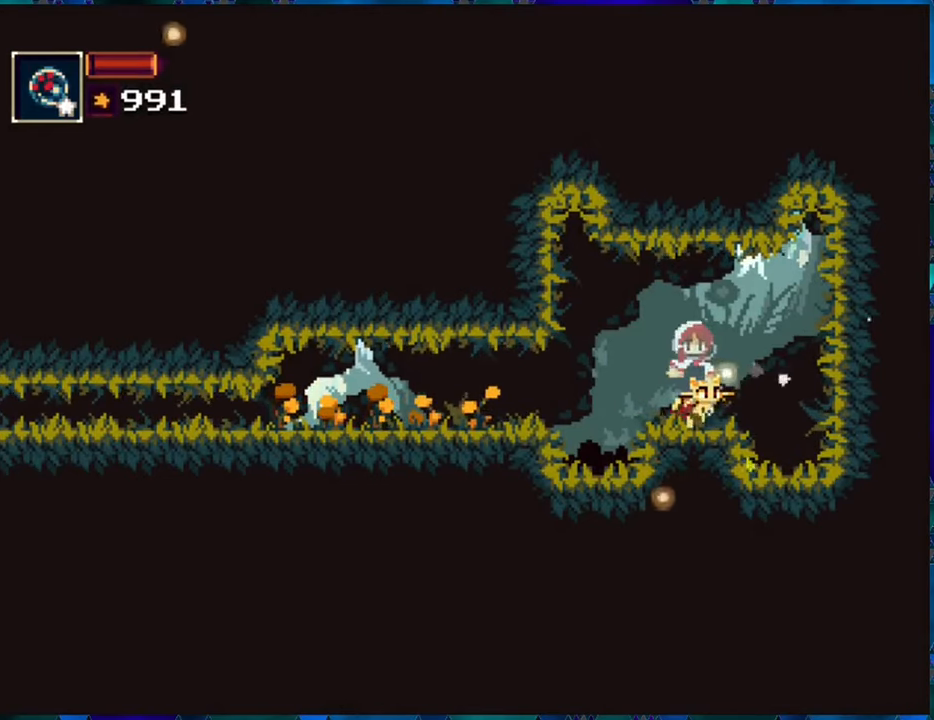
{"buttons": [], "left_stick": "center", "right_stick": "center", "events": []}
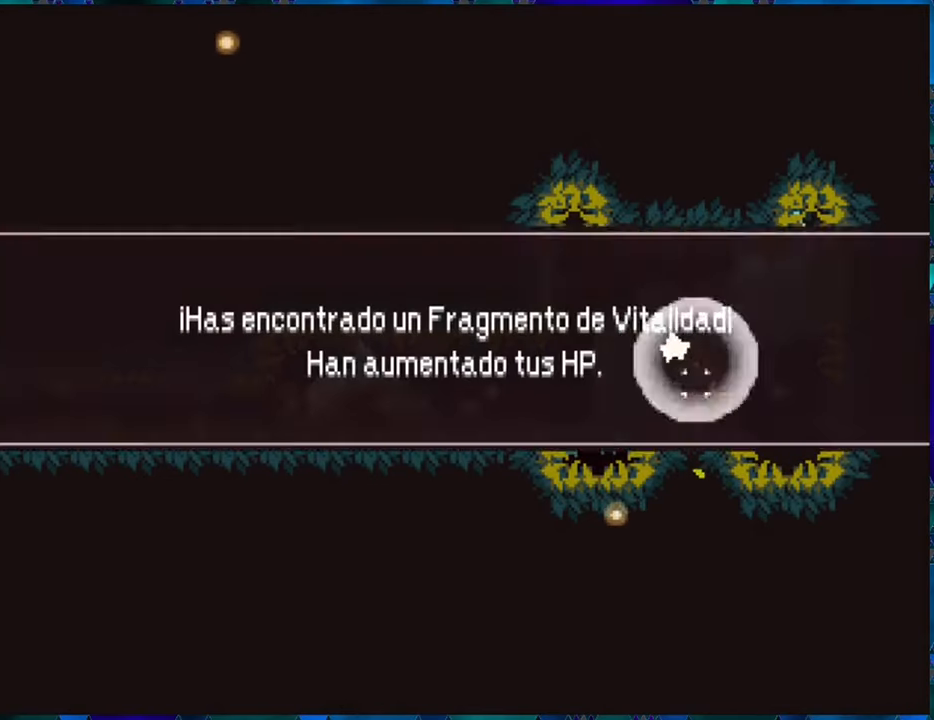
{"buttons": [], "left_stick": "center", "right_stick": "center", "events": []}
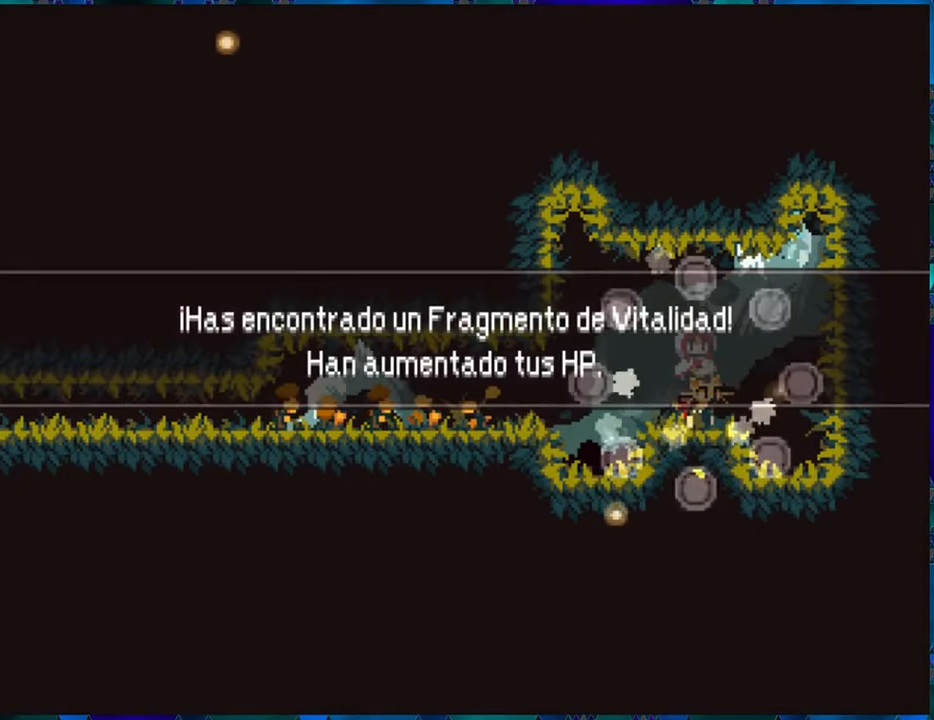
{"buttons": ["DPAD_LEFT"], "left_stick": "center", "right_stick": "center", "events": [[184, "DPAD_LEFT", "down"]]}
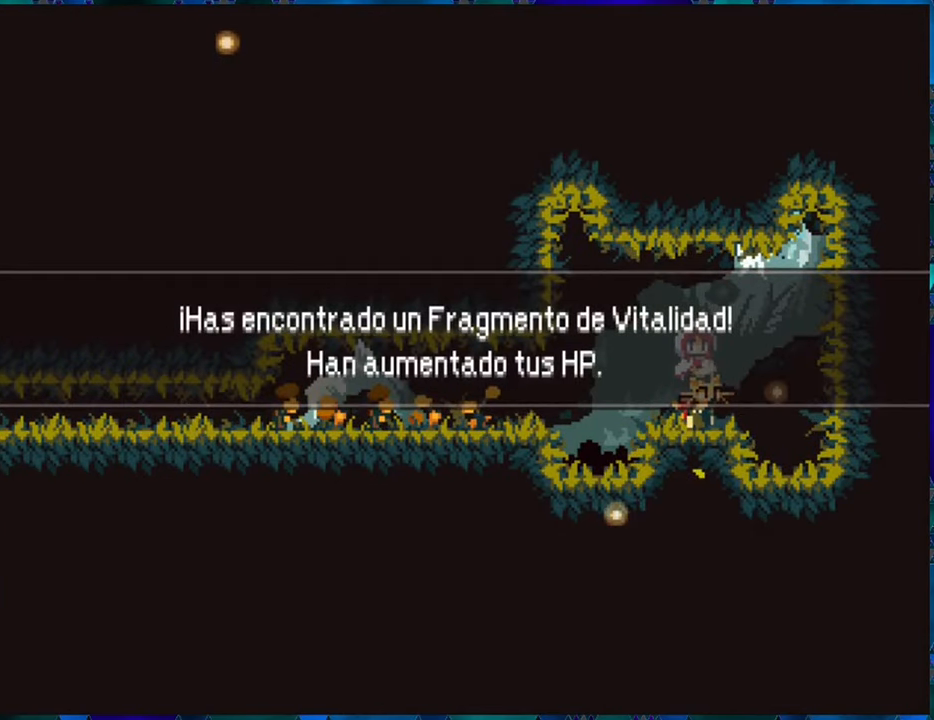
{"buttons": ["DPAD_LEFT"], "left_stick": "center", "right_stick": "center", "events": [[50, "B", "down"], [150, "B", "up"]]}
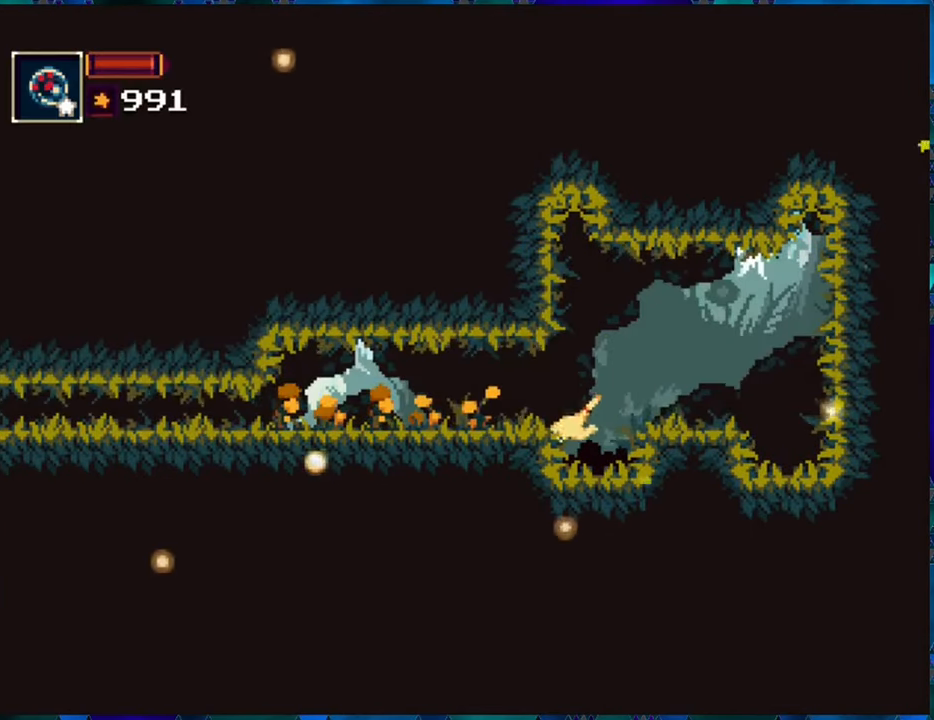
{"buttons": ["DPAD_LEFT"], "left_stick": "center", "right_stick": "center", "events": [[117, "B", "down"], [267, "B", "up"]]}
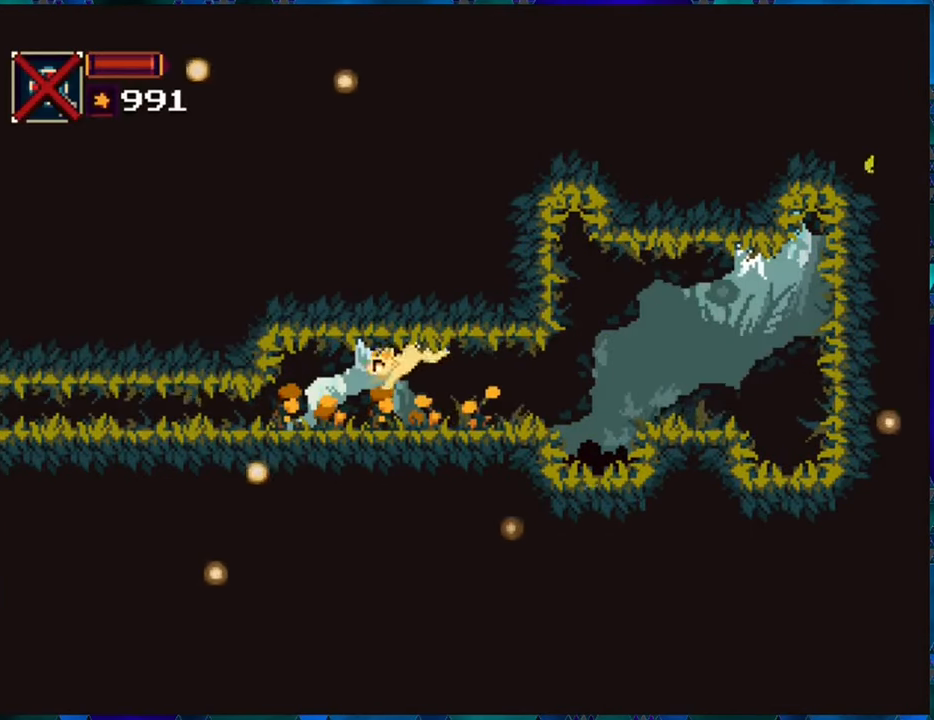
{"buttons": ["DPAD_LEFT"], "left_stick": "center", "right_stick": "center", "events": []}
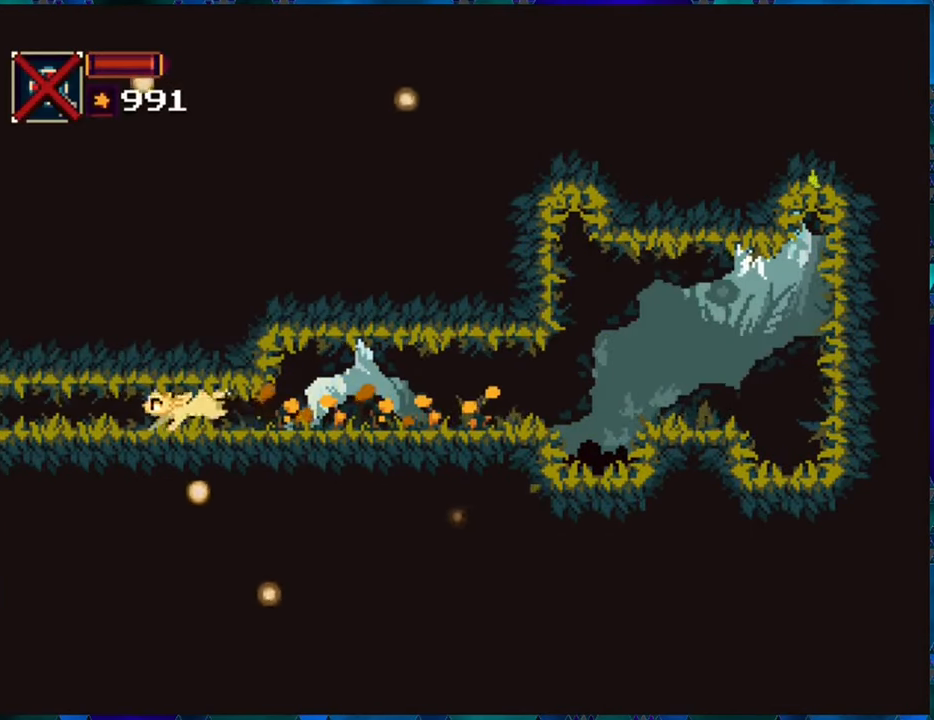
{"buttons": ["DPAD_LEFT"], "left_stick": "center", "right_stick": "center", "events": []}
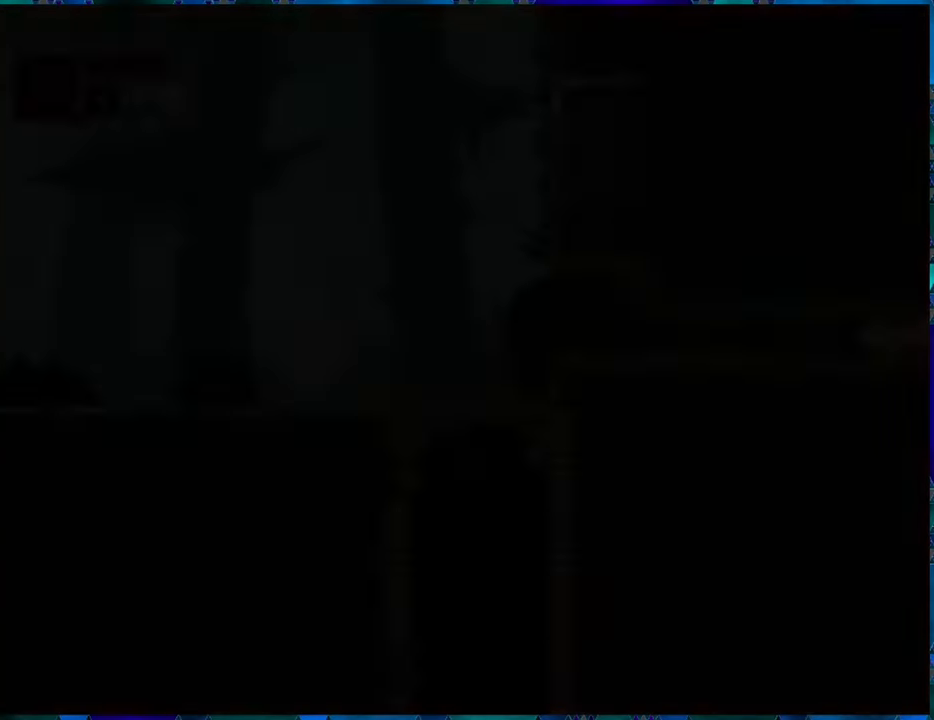
{"buttons": ["DPAD_LEFT"], "left_stick": "center", "right_stick": "center", "events": []}
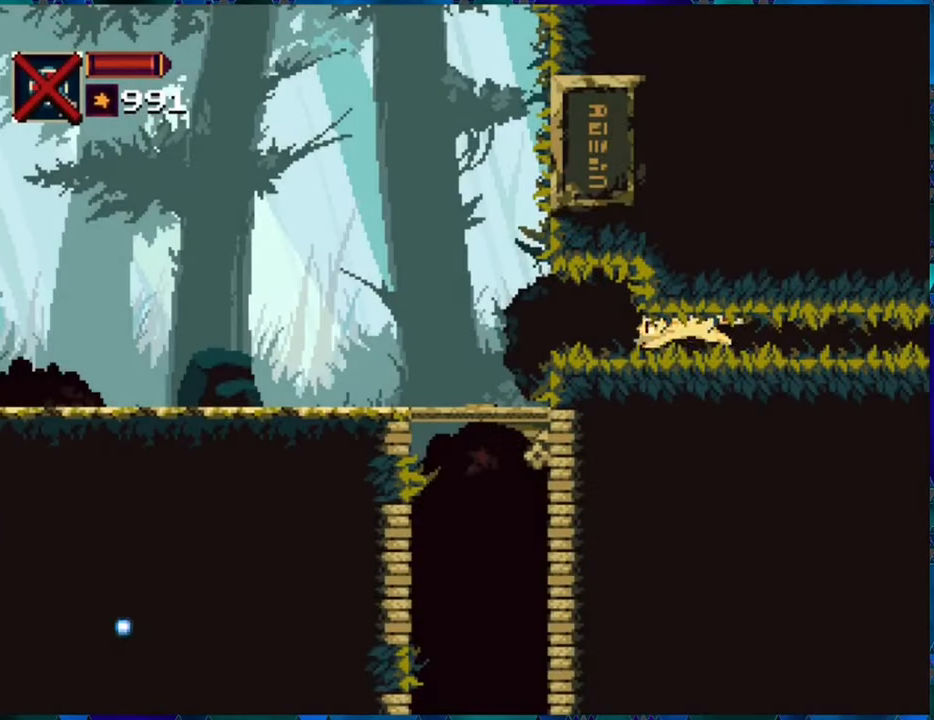
{"buttons": [], "left_stick": "center", "right_stick": "center", "events": [[316, "DPAD_LEFT", "up"]]}
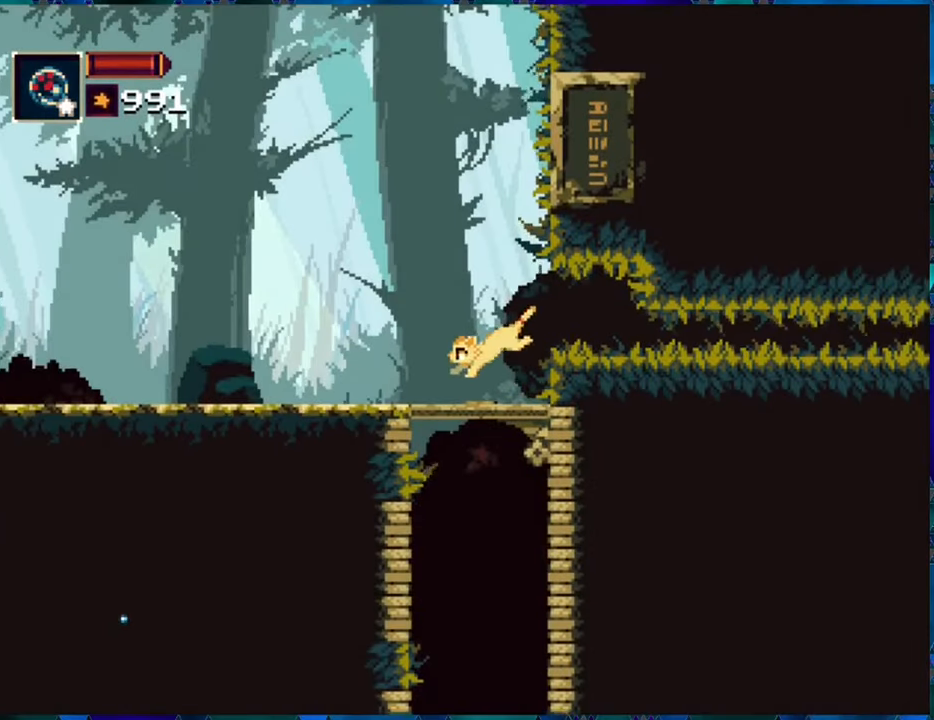
{"buttons": [], "left_stick": "center", "right_stick": "center", "events": []}